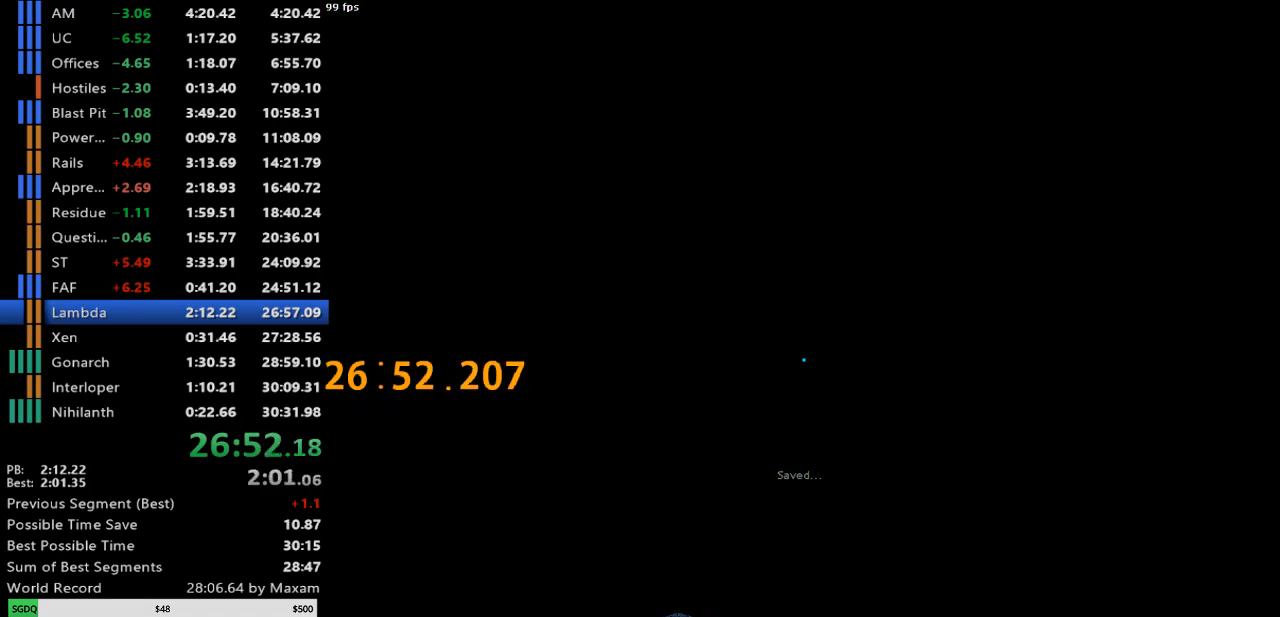
Gameplay with keyboard and mouse; each line is a JSON object with the keys and mouse buttons held at the frame after it. "events" lists presses ("down") and releases ("up") of "a", "d", "s", "w", "mouse_left", "mouse_right", "mouse_wheel_up" and "mouse_wheel_down" between this image and that frame as [ms after this image, input, new state], when the widget could be followed in between. "mouse_left", "mouse_right", "mouse_wheel_up", "mouse_wheel_down" = the "left", "right", "wheel_up", "wheel_down" buttons of the "mouse" list. No other keys are recorded. Mouse movement is not recorded.
{"keys": [], "mouse": ["right"], "events": []}
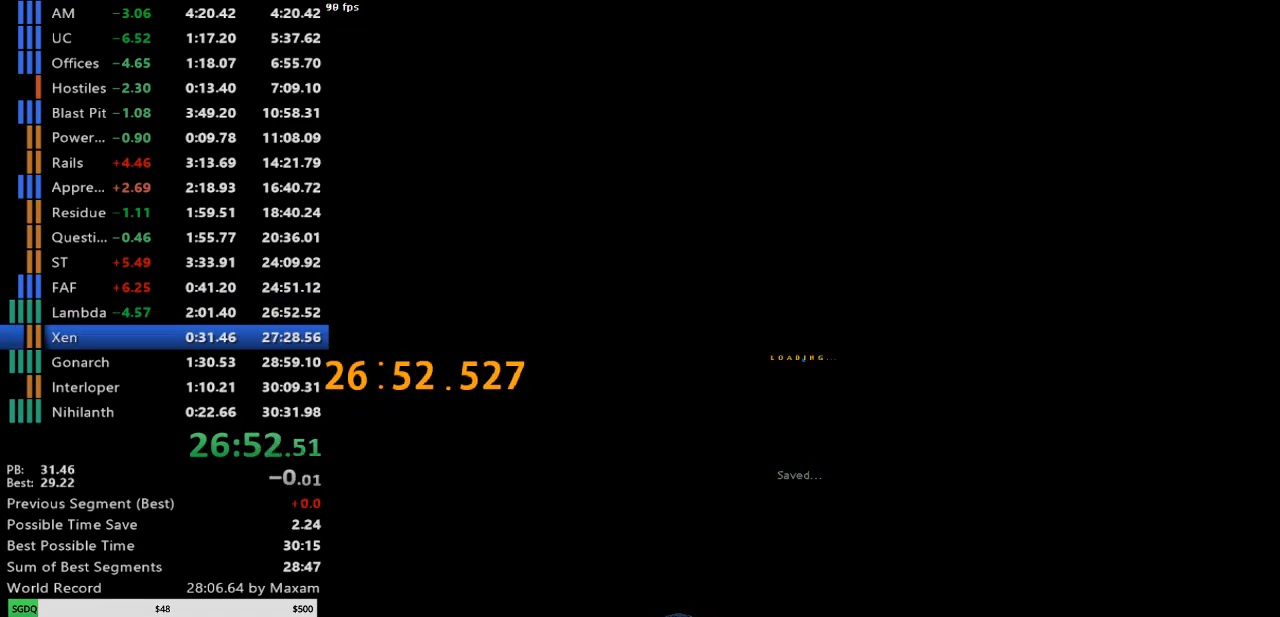
{"keys": ["d"], "mouse": ["right"], "events": [[183, "d", "down"], [183, "mouse_right", "up"], [317, "mouse_right", "down"]]}
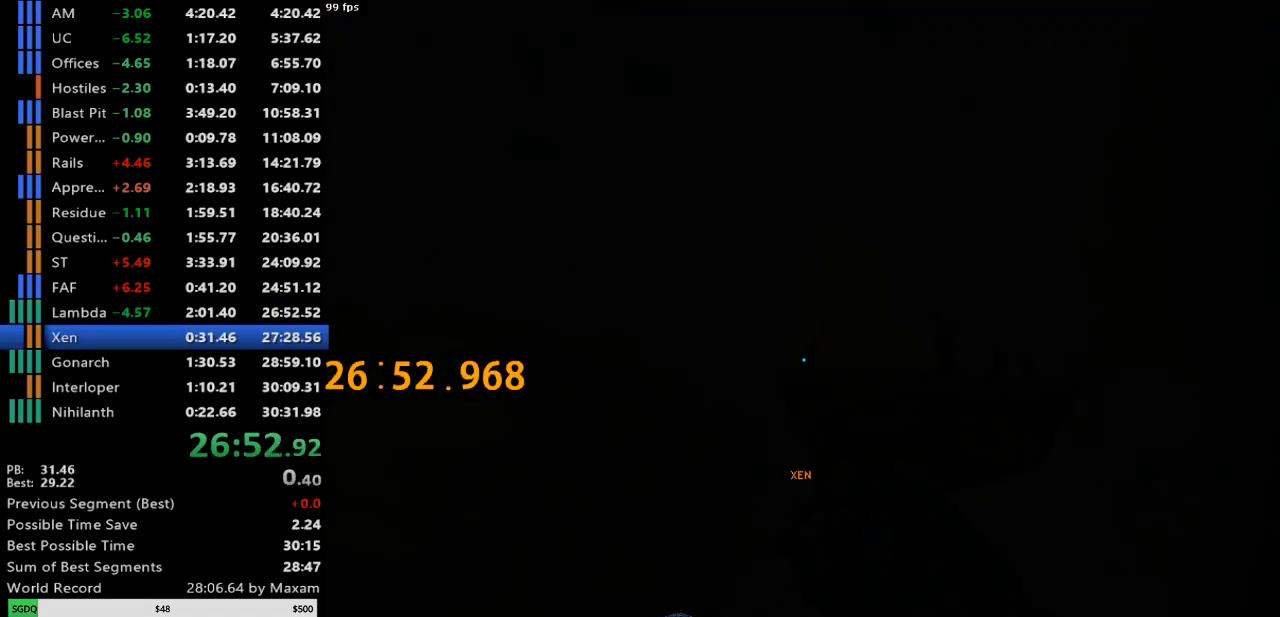
{"keys": ["d"], "mouse": ["right"], "events": []}
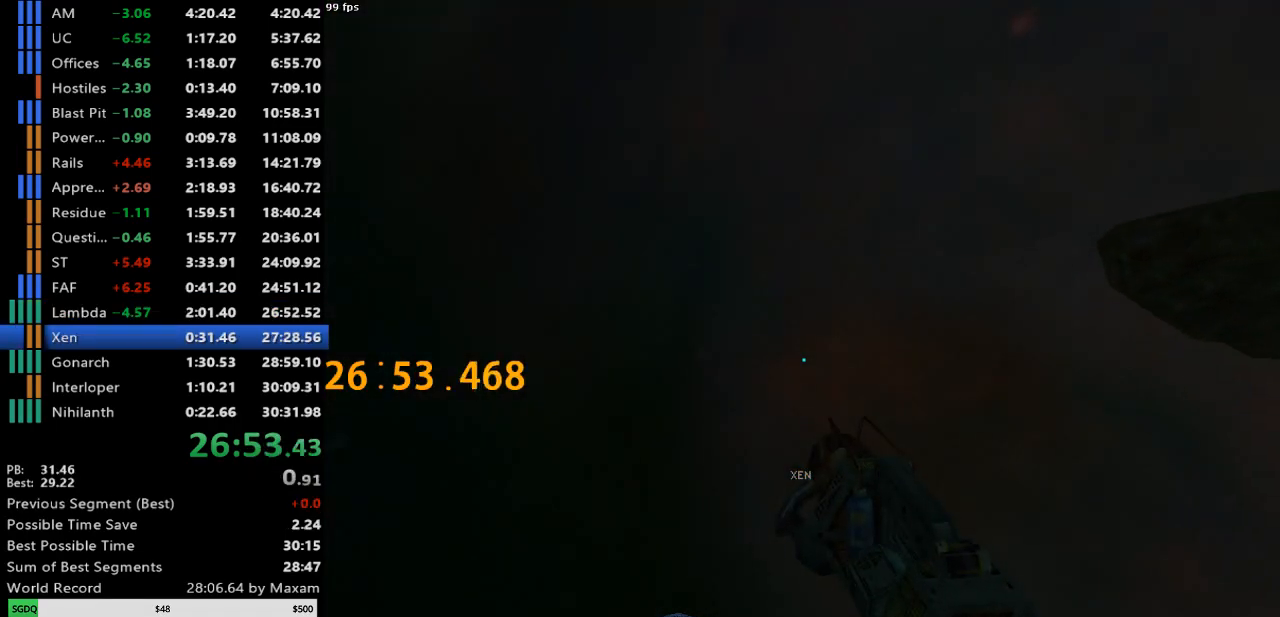
{"keys": ["d"], "mouse": [], "events": [[17, "mouse_right", "up"], [67, "d", "up"], [483, "d", "down"]]}
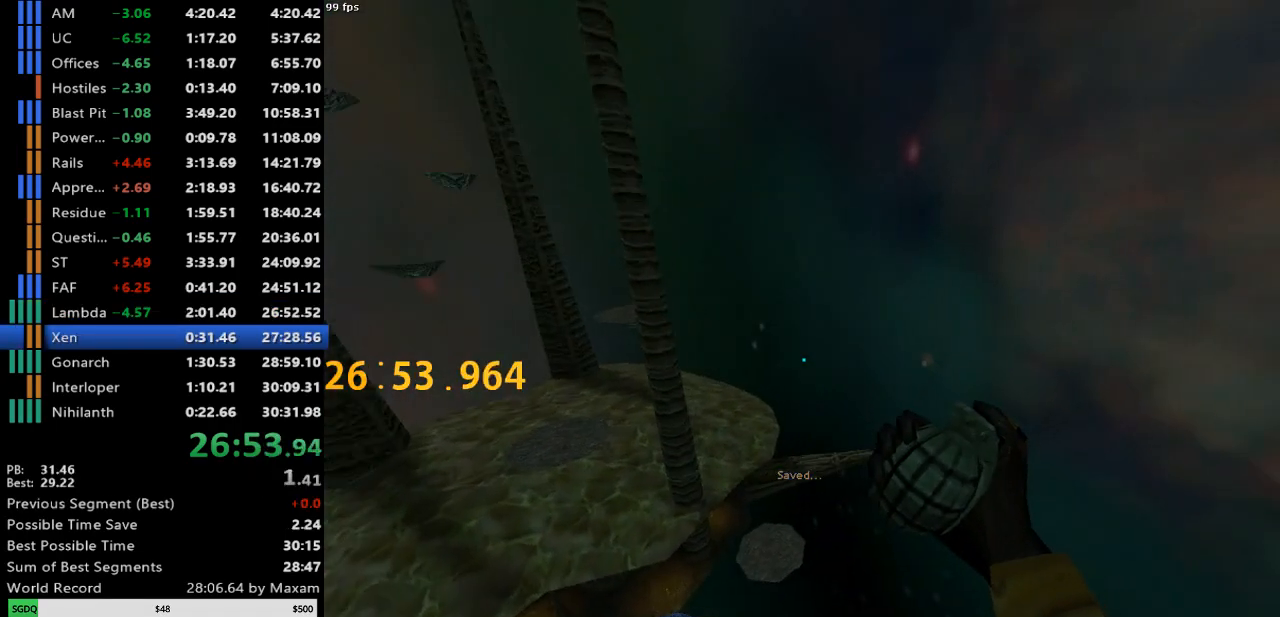
{"keys": ["a"], "mouse": ["left"], "events": [[33, "mouse_left", "down"], [83, "d", "up"], [133, "mouse_left", "up"], [267, "a", "down"], [450, "mouse_left", "down"]]}
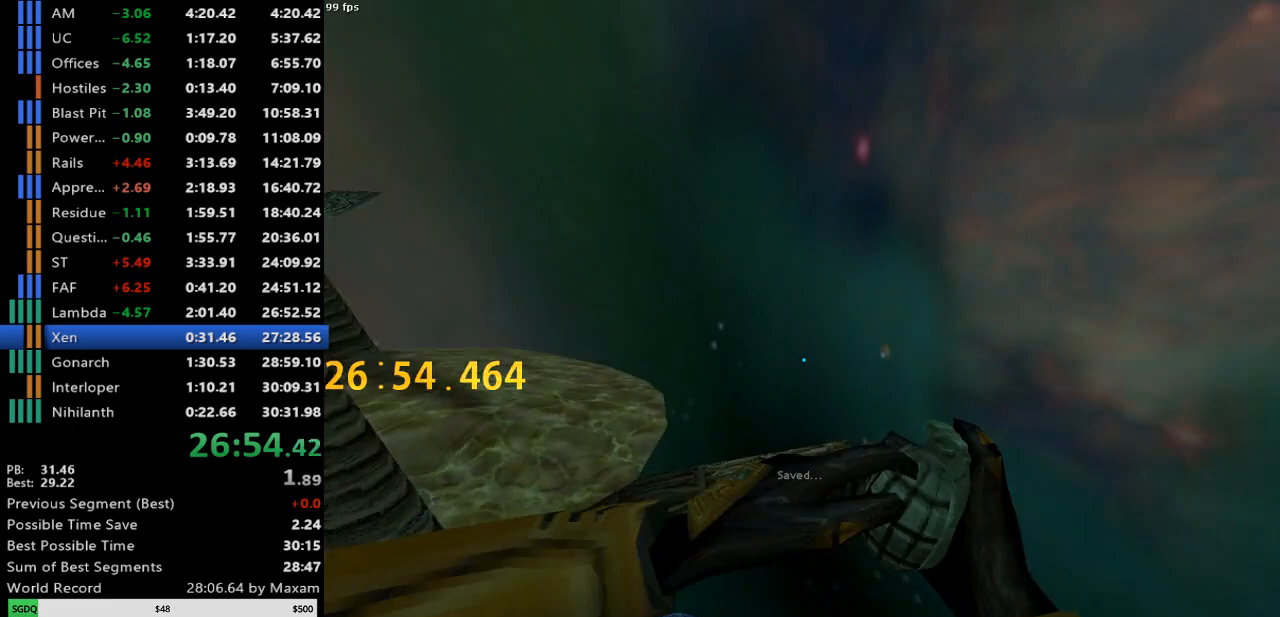
{"keys": ["a"], "mouse": ["left"], "events": []}
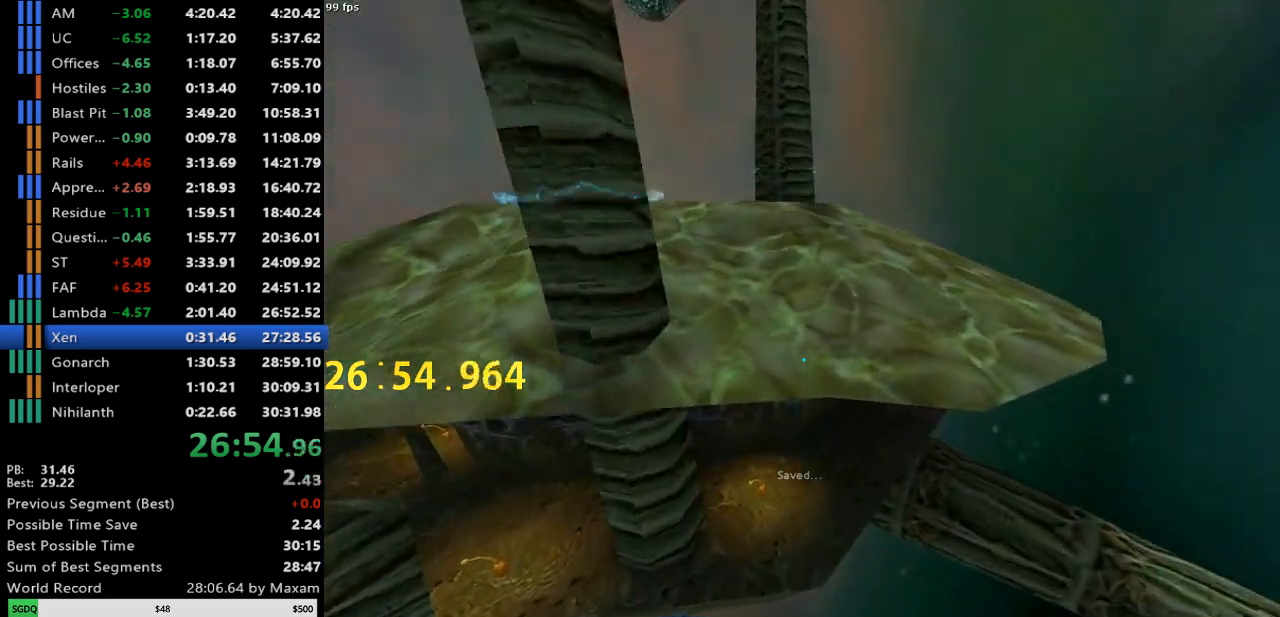
{"keys": ["d"], "mouse": ["left", "wheel_down"], "events": [[117, "d", "down"], [167, "a", "up"], [250, "mouse_wheel_down", "down"]]}
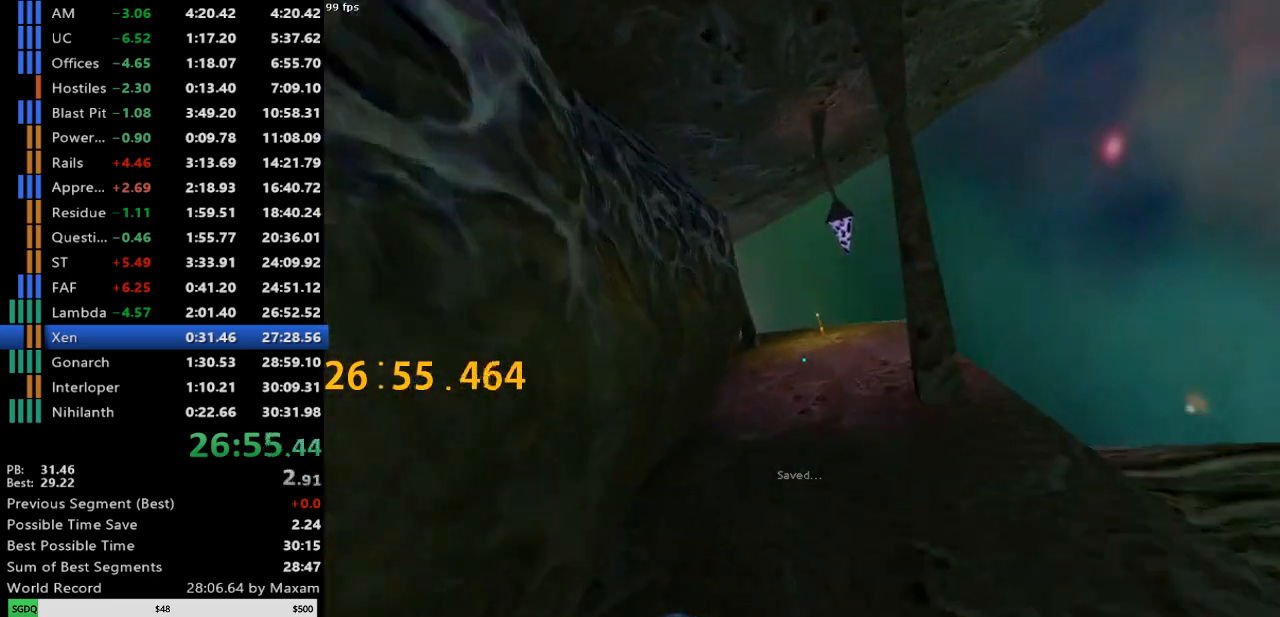
{"keys": ["a"], "mouse": ["left"], "events": [[33, "mouse_wheel_down", "up"], [267, "a", "down"], [267, "d", "up"]]}
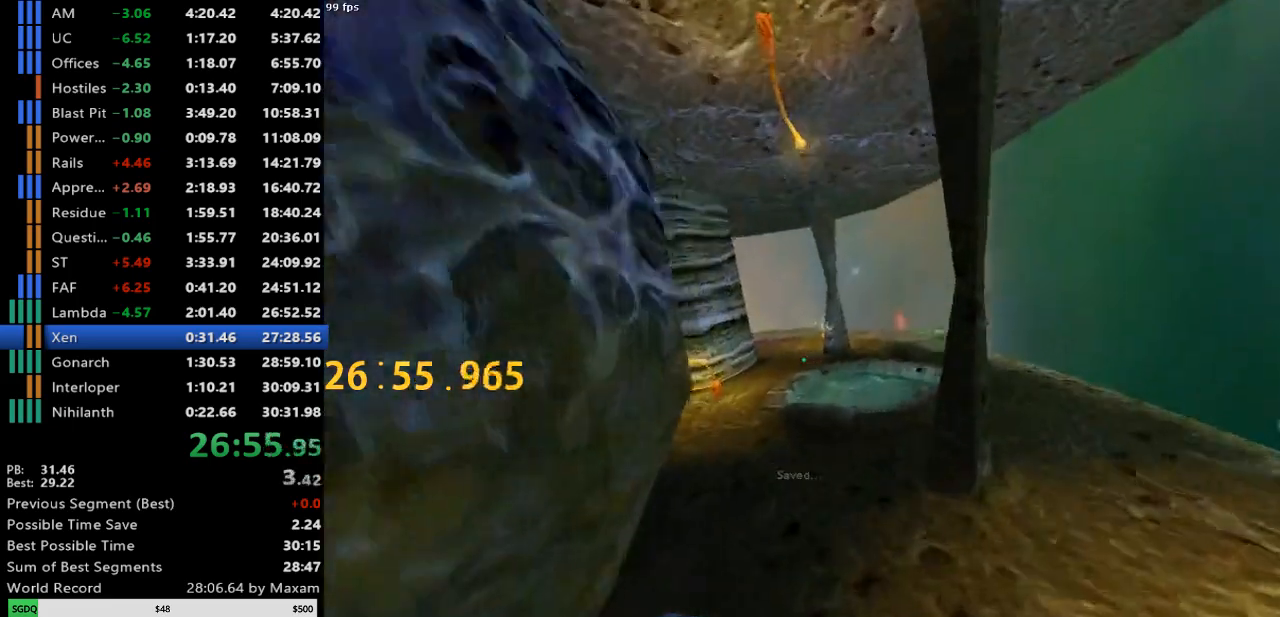
{"keys": ["a"], "mouse": ["left"], "events": []}
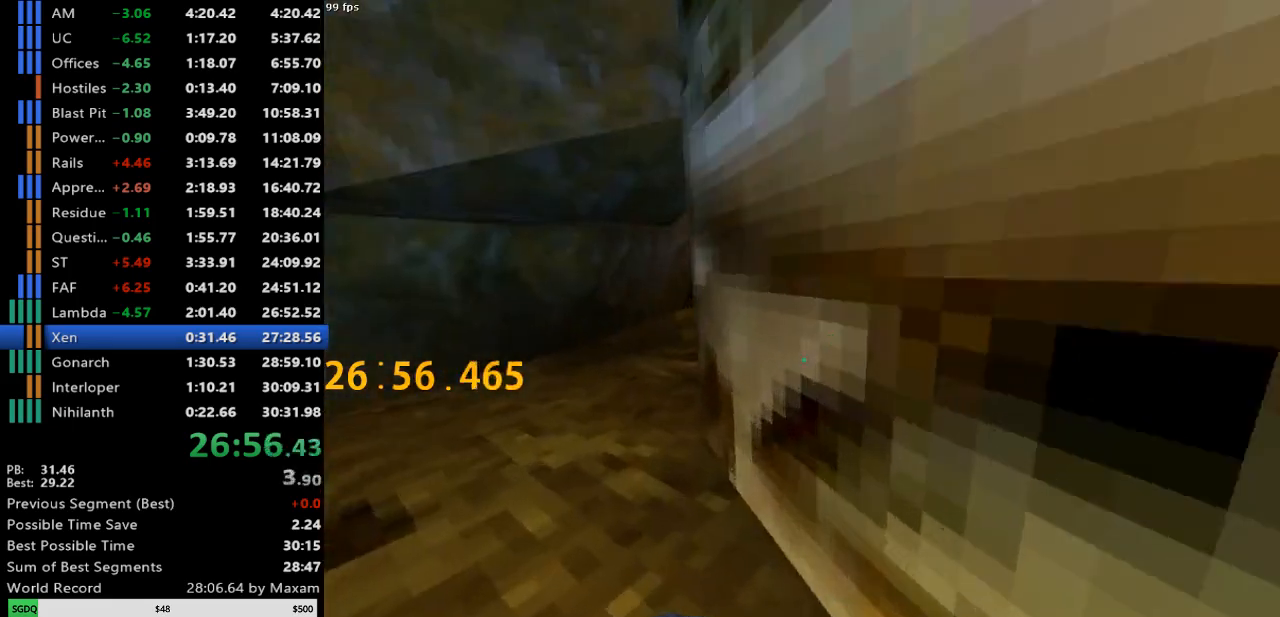
{"keys": ["d", "s"], "mouse": [], "events": [[200, "a", "up"], [200, "d", "down"], [250, "s", "down"], [300, "mouse_left", "up"]]}
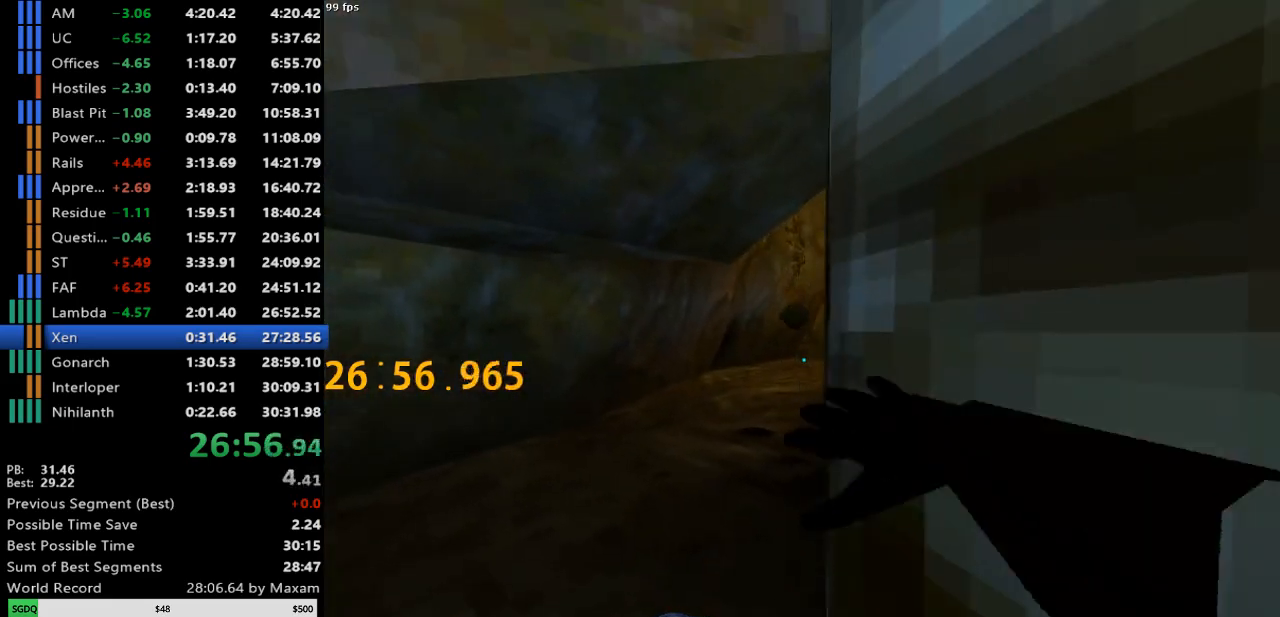
{"keys": ["w"], "mouse": [], "events": [[83, "s", "up"], [217, "d", "up"], [500, "w", "down"]]}
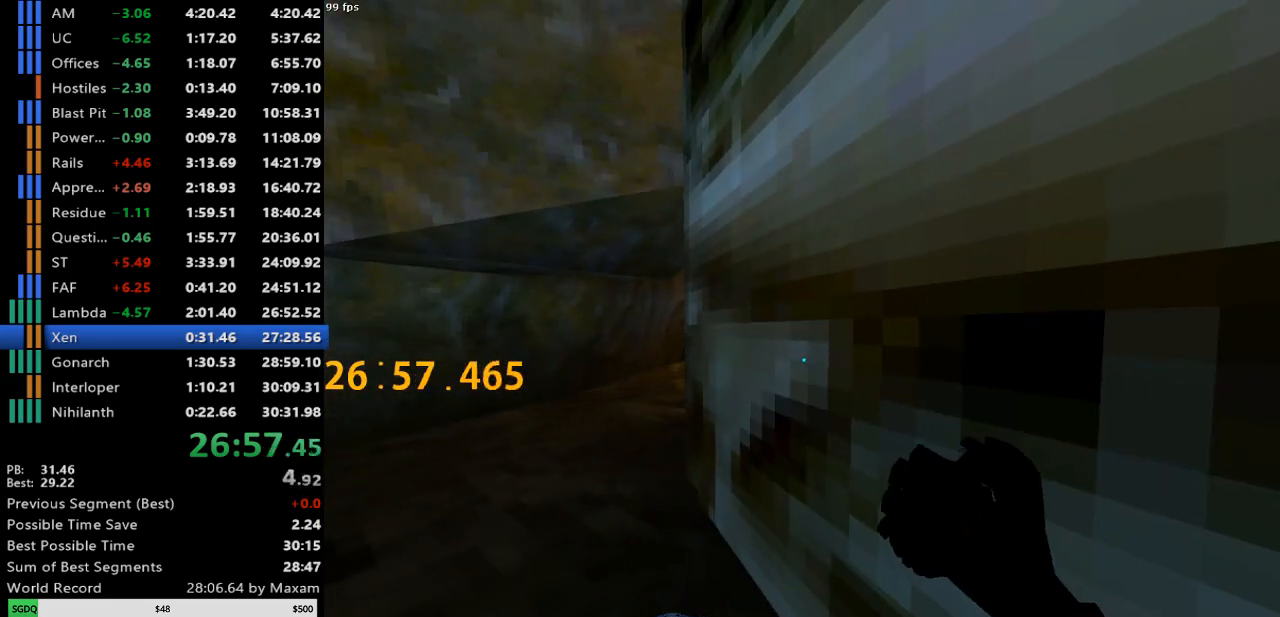
{"keys": ["a", "w"], "mouse": [], "events": [[200, "w", "up"], [333, "w", "down"], [467, "a", "down"]]}
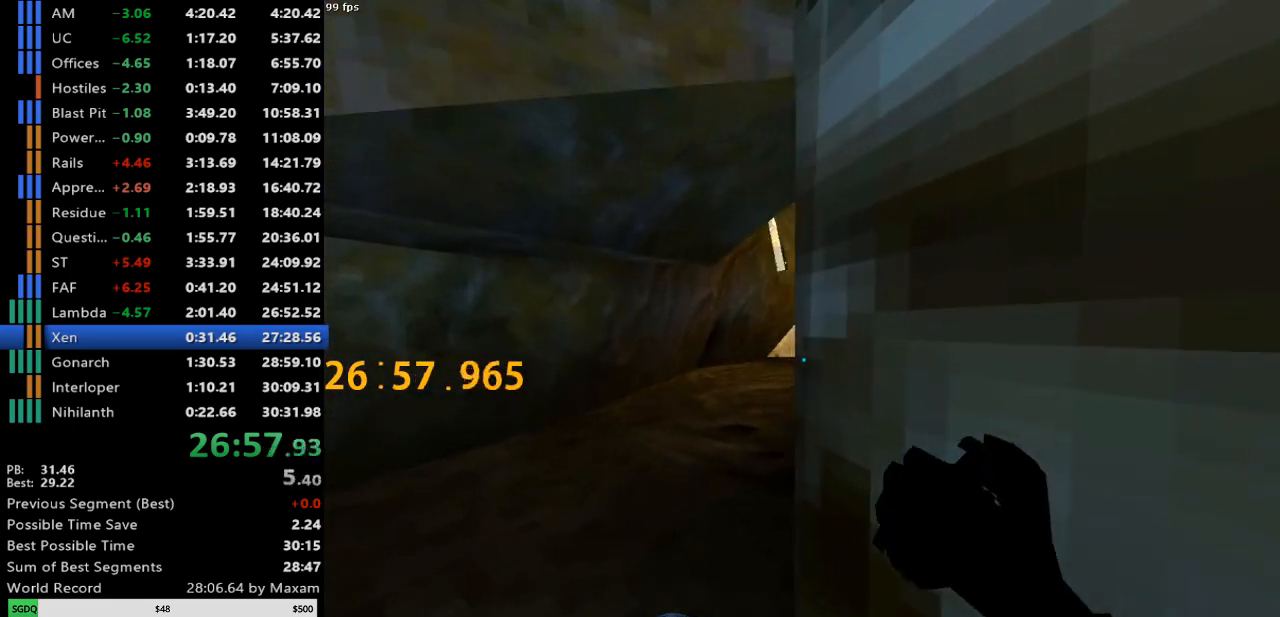
{"keys": ["w"], "mouse": [], "events": [[217, "a", "up"]]}
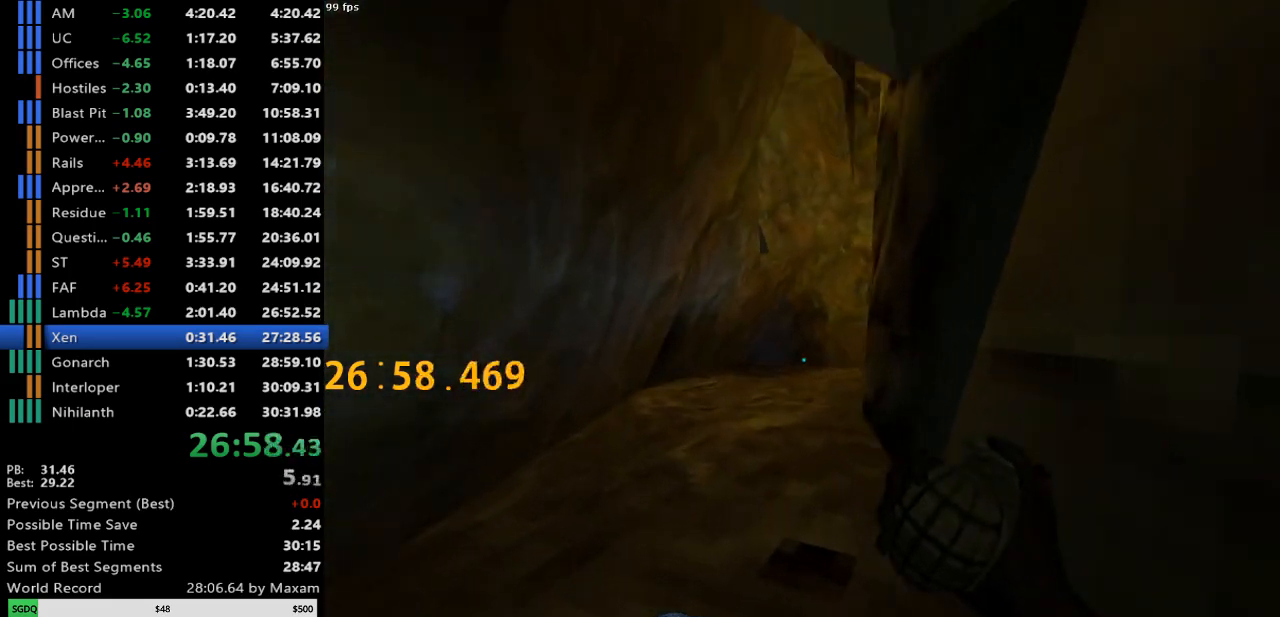
{"keys": ["w"], "mouse": [], "events": []}
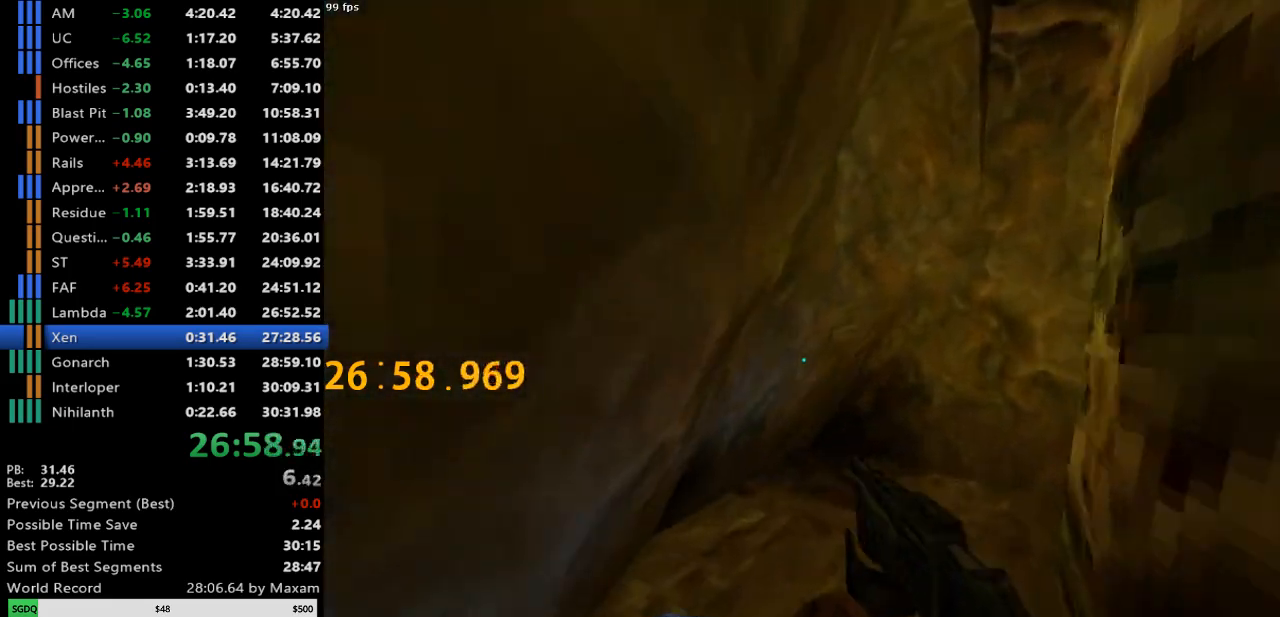
{"keys": ["w"], "mouse": [], "events": [[50, "d", "down"], [200, "w", "up"], [283, "w", "down"], [333, "d", "up"]]}
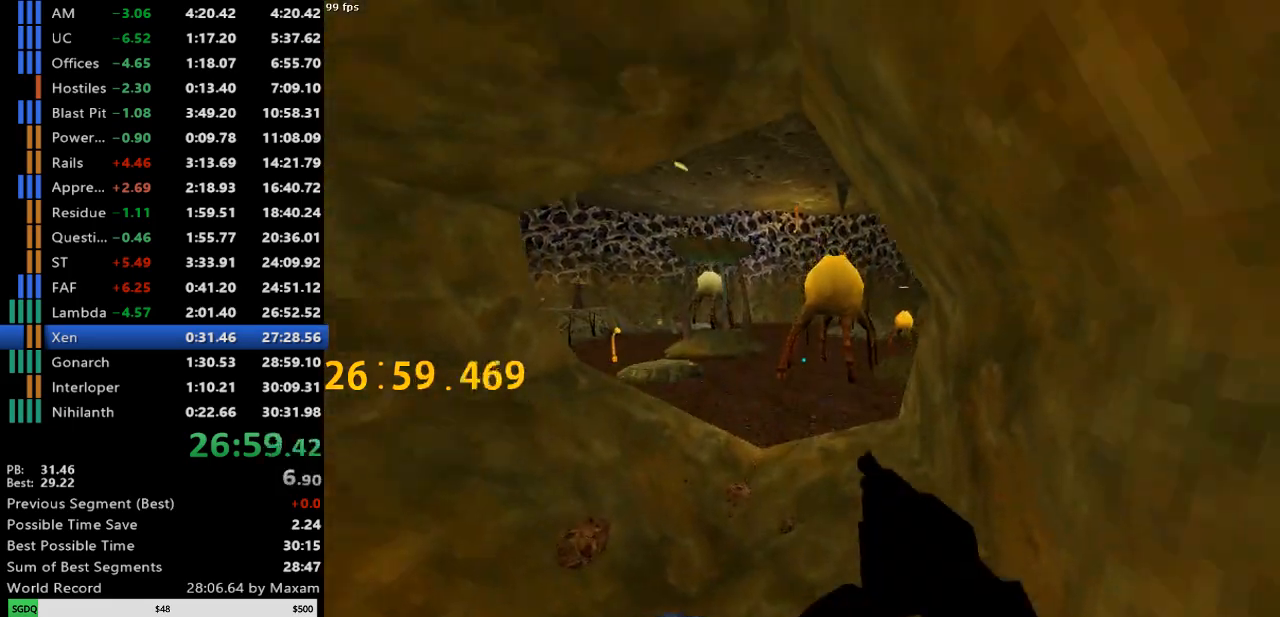
{"keys": ["w"], "mouse": [], "events": [[117, "d", "down"], [167, "w", "up"], [250, "w", "down"], [300, "d", "up"]]}